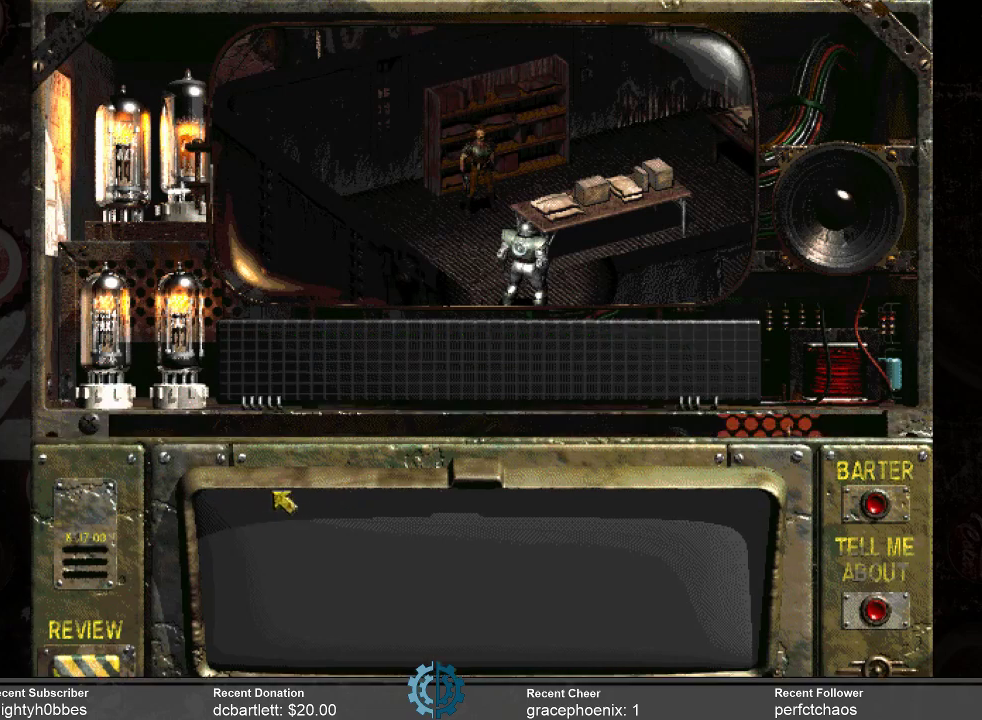
Gameplay with keyboard and mouse; each line is a JSON object with the keys and mouse buttons held at the frame after it. "events" lists presses ("down") and releases ("up") of ".", "/", "0", "1", "2", "3", "4", "5", "6", "7", "8", "9", "a", "alt_l", "alt_r", "b", "backslash", "backspace", "c", "caps_lock", "comma", "ctrl_l", "ctrl_r", "d", "e", "equals", "f", "g", "h", "i", "j", "k", "l", "lbracket", "m", "minus", "n", "o", "p", "q", "quote", "r", "rbracket", "return", "s", "semicolon", "shift_l", "shift_r", "space", "super_l", "super_r", "t", "tab", "tilde", "u", "v", "w", "x", "y", "z", "mouse_left" and "mouse_right" between this image and that frame as [ms after this image, input, new state], when the widget could be followed in between. "mouse_left", "mouse_right" = the "left", "right" buttons of the "mouse" list. No other keys are recorded. Not read: mouse_move.
{"keys": [], "mouse": [], "events": []}
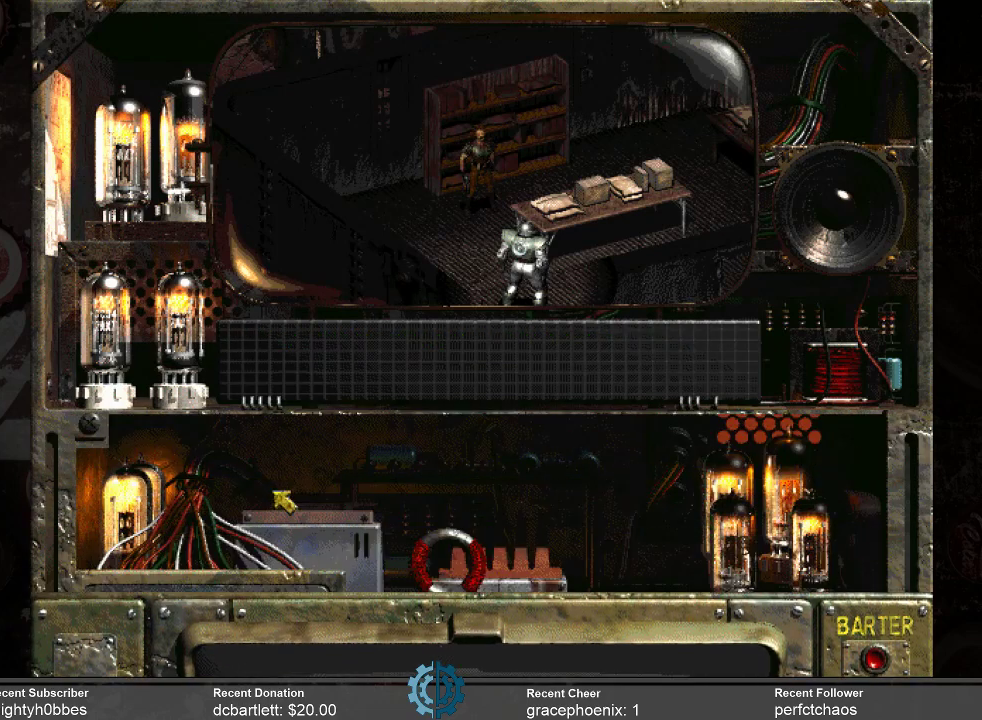
{"keys": [], "mouse": [], "events": []}
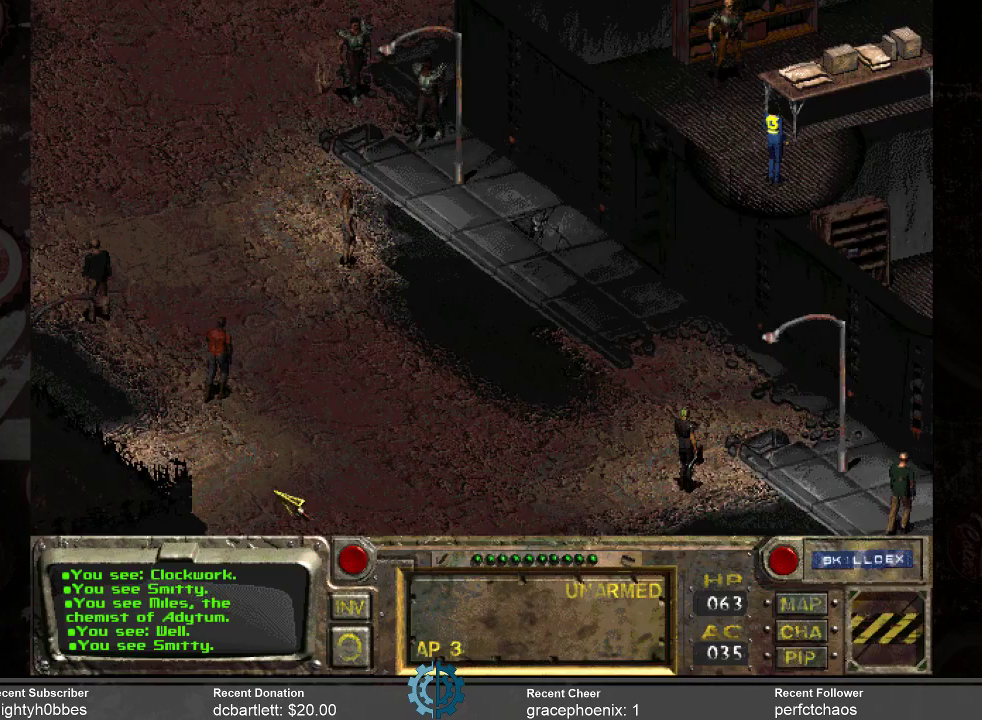
{"keys": [], "mouse": [], "events": []}
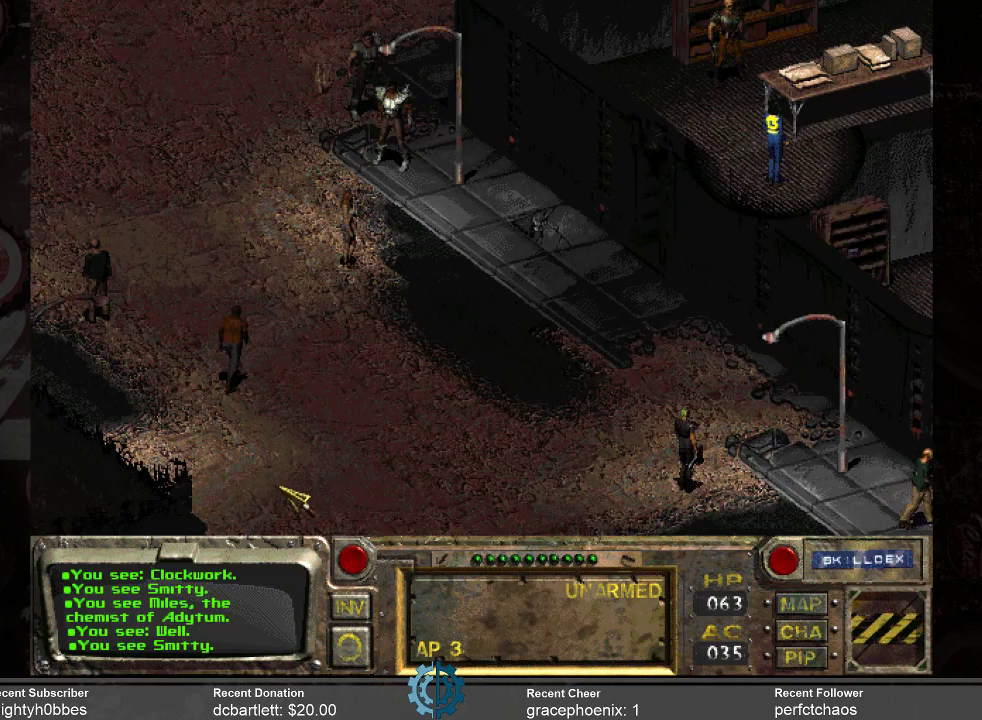
{"keys": [], "mouse": [], "events": []}
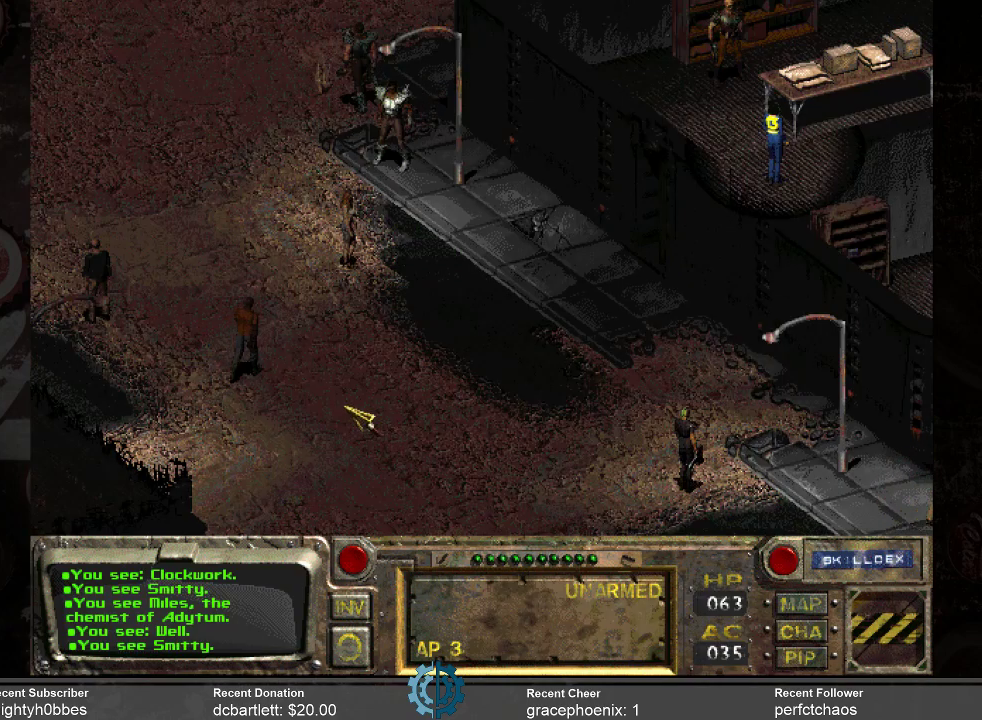
{"keys": [], "mouse": [], "events": []}
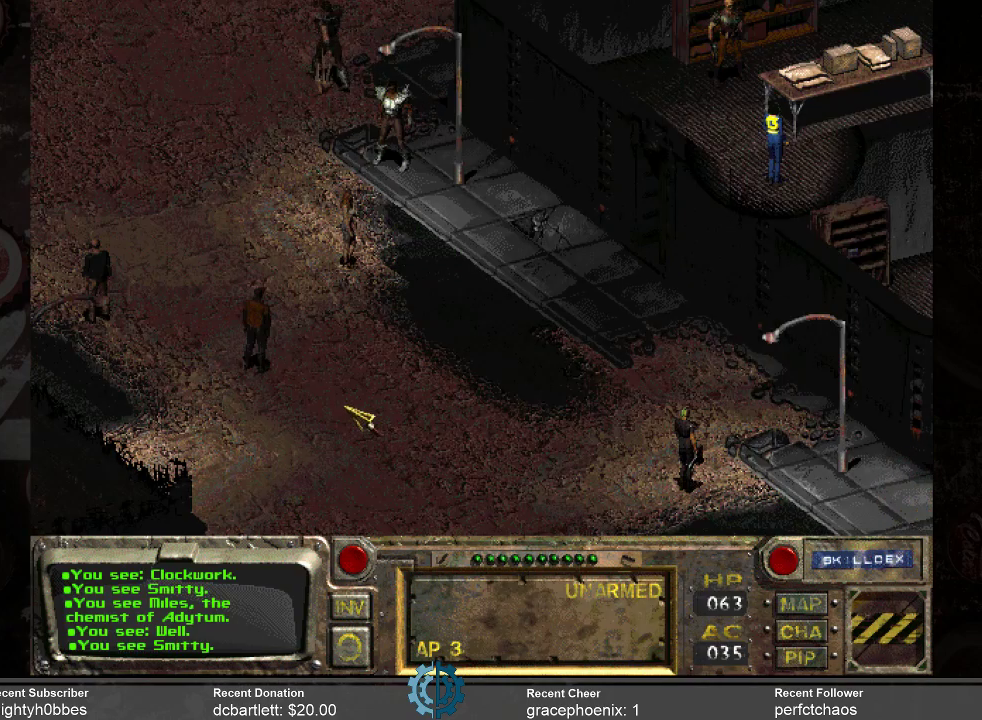
{"keys": [], "mouse": [], "events": [[133, "i", "down"], [166, "i", "up"]]}
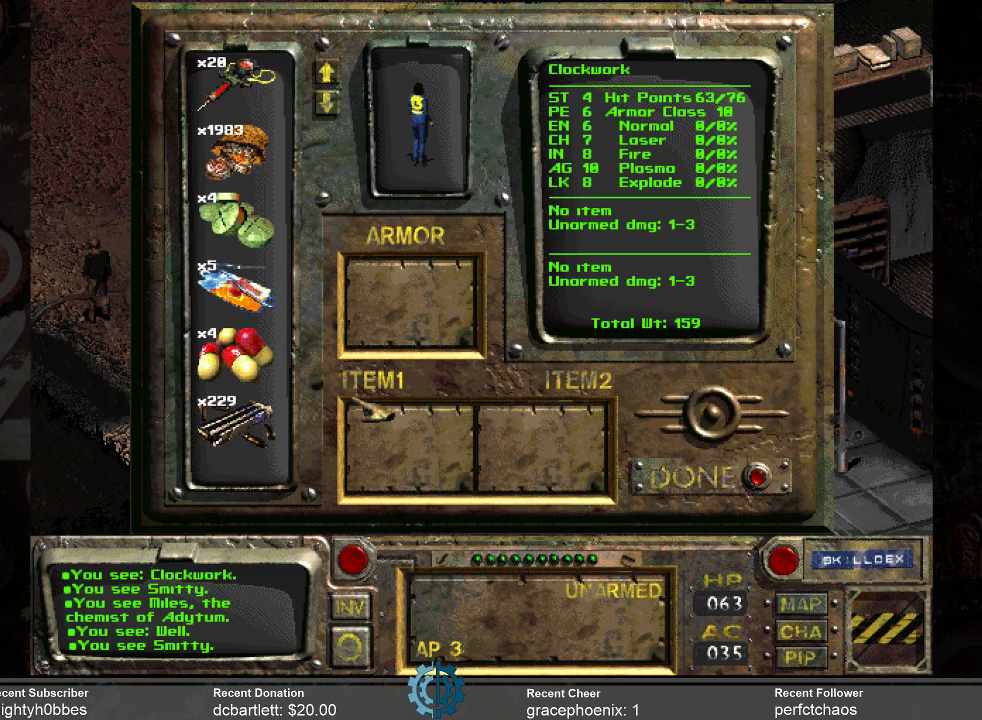
{"keys": [], "mouse": [], "events": []}
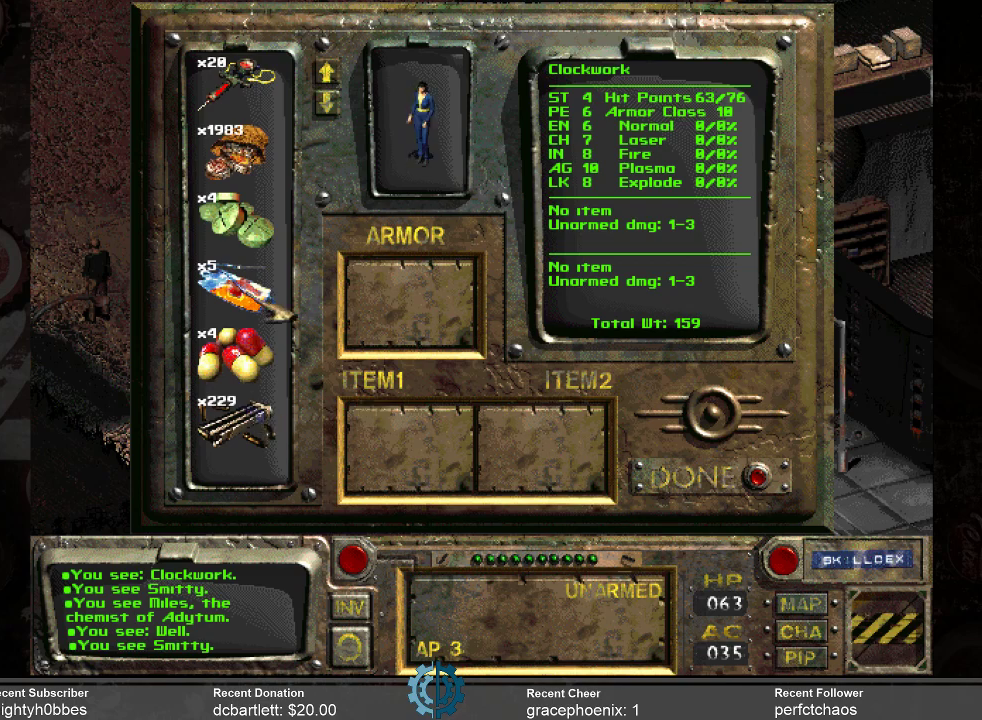
{"keys": [], "mouse": [], "events": []}
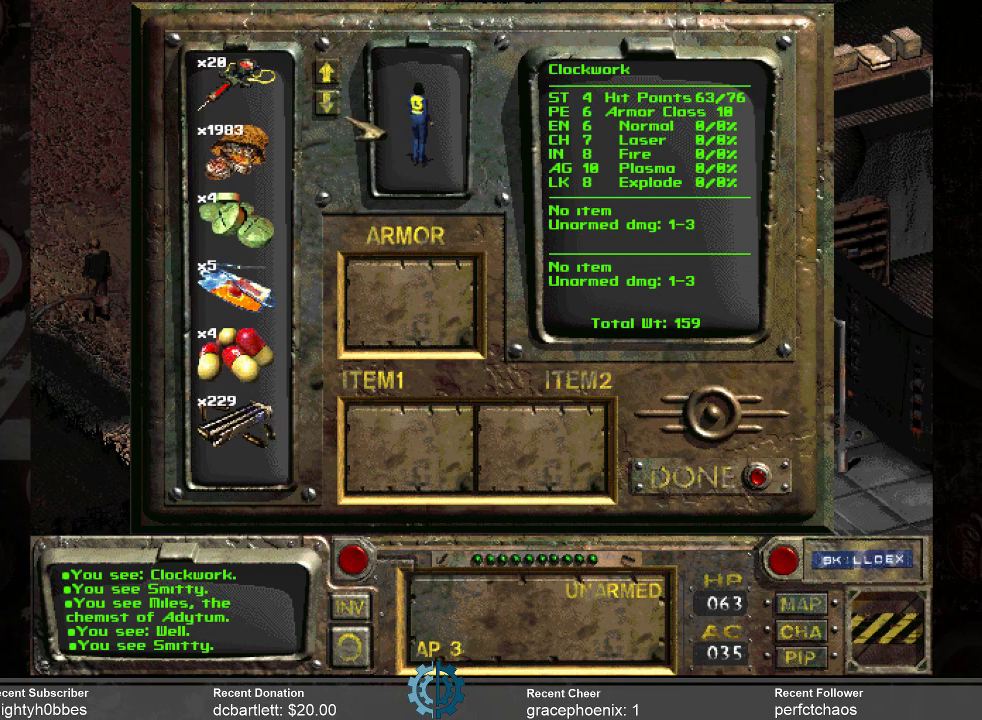
{"keys": [], "mouse": [], "events": [[300, "mouse_left", "down"], [400, "mouse_left", "up"]]}
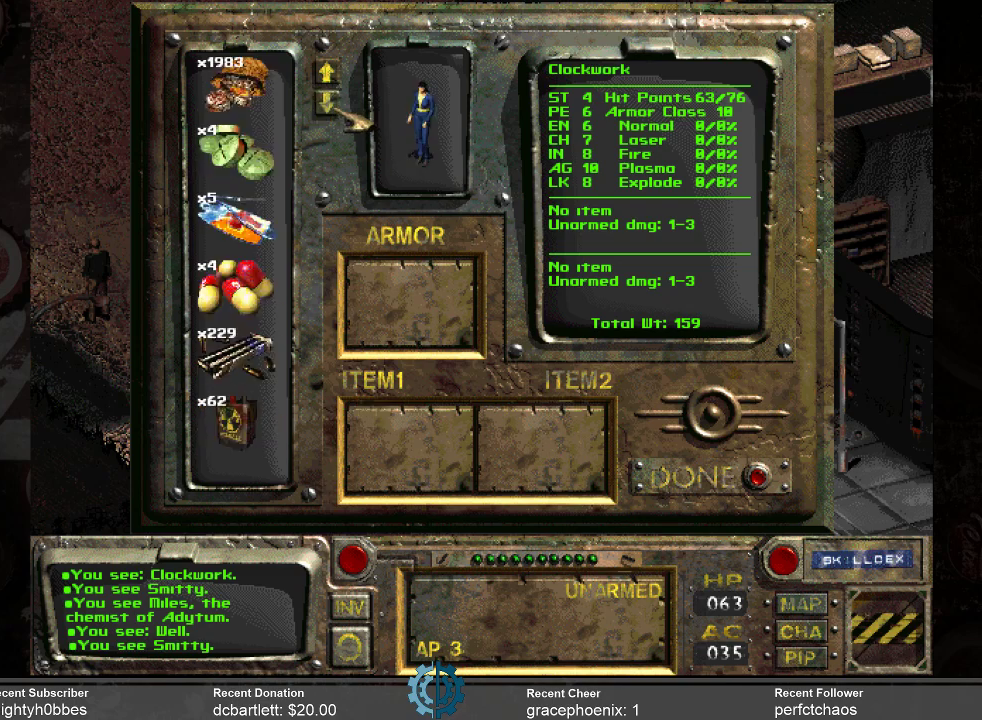
{"keys": [], "mouse": [], "events": [[33, "mouse_left", "down"], [133, "mouse_left", "up"], [266, "mouse_left", "down"], [366, "mouse_left", "up"]]}
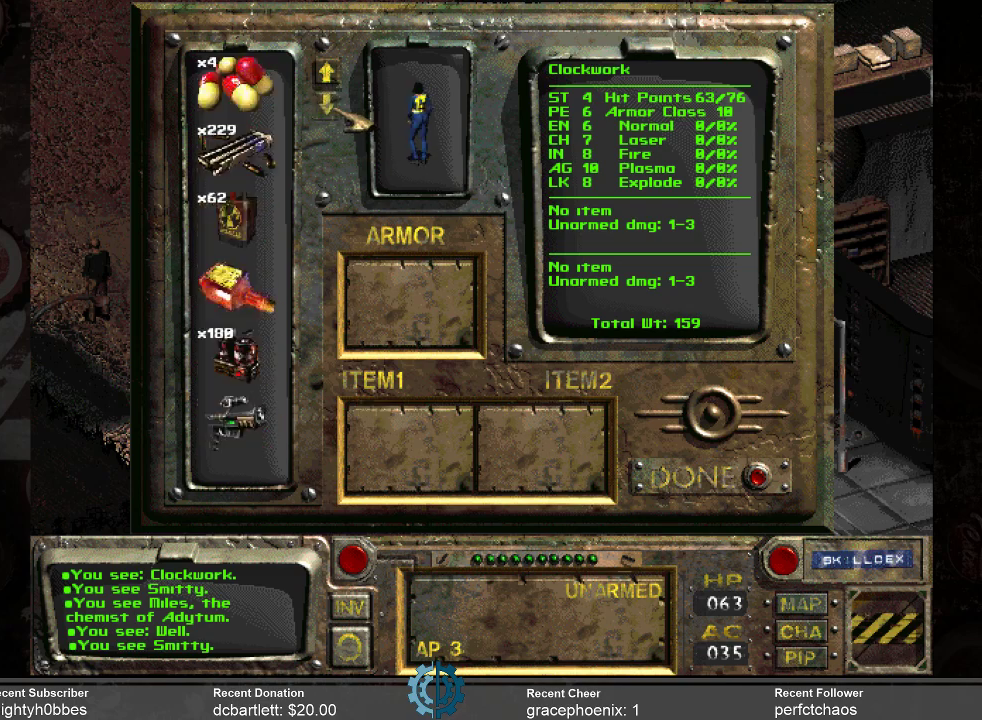
{"keys": [], "mouse": [], "events": [[33, "mouse_left", "down"], [166, "mouse_left", "up"], [266, "mouse_left", "down"], [333, "mouse_left", "up"]]}
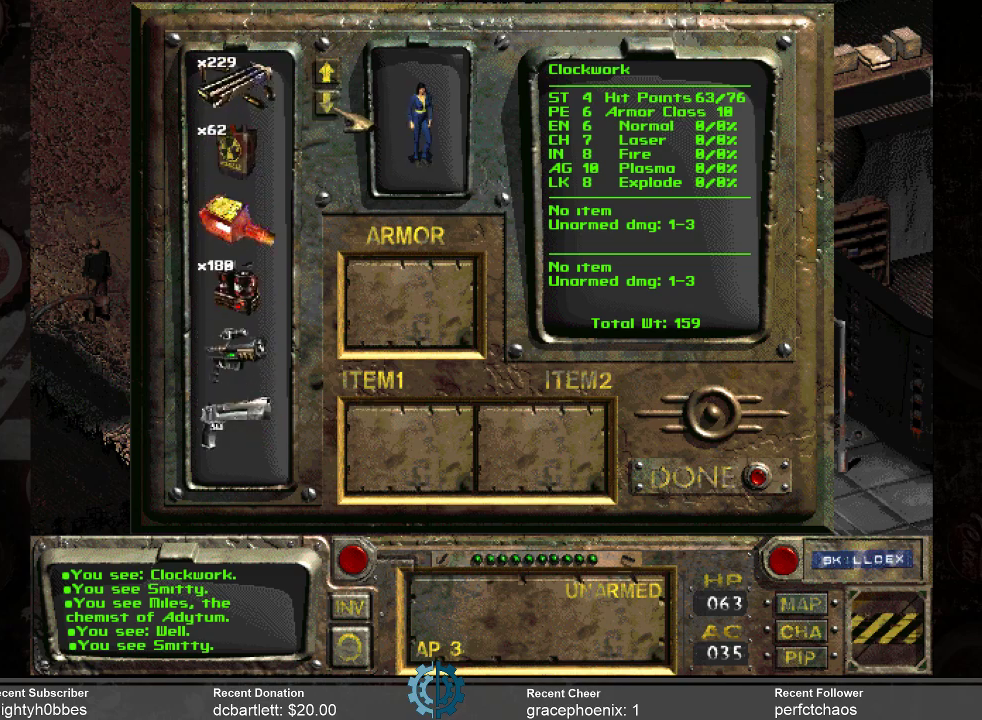
{"keys": [], "mouse": ["left"], "events": [[166, "mouse_left", "down"], [266, "mouse_left", "up"], [466, "mouse_left", "down"]]}
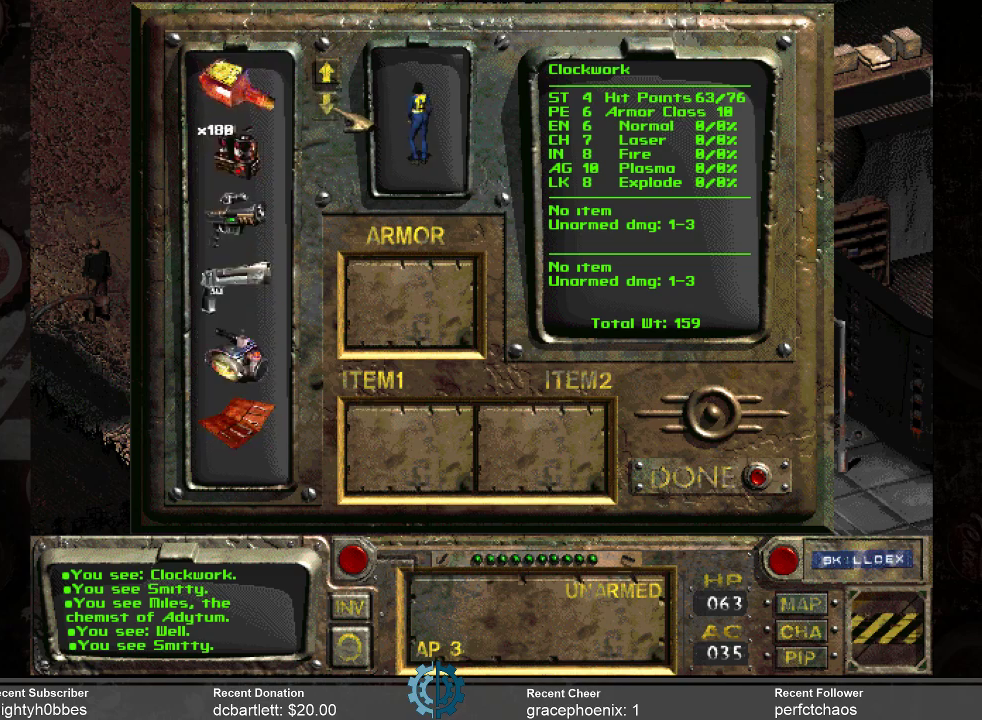
{"keys": [], "mouse": ["left"], "events": [[33, "mouse_left", "up"], [233, "mouse_left", "down"], [333, "mouse_left", "up"], [466, "mouse_left", "down"]]}
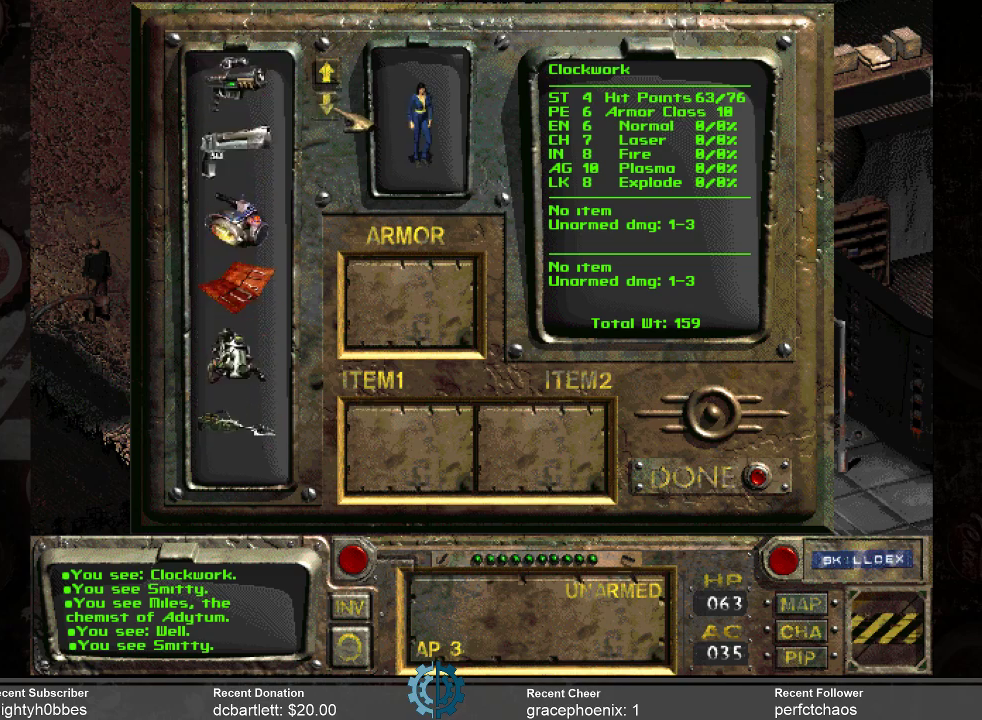
{"keys": [], "mouse": [], "events": [[66, "mouse_left", "up"], [200, "mouse_left", "down"], [300, "mouse_left", "up"]]}
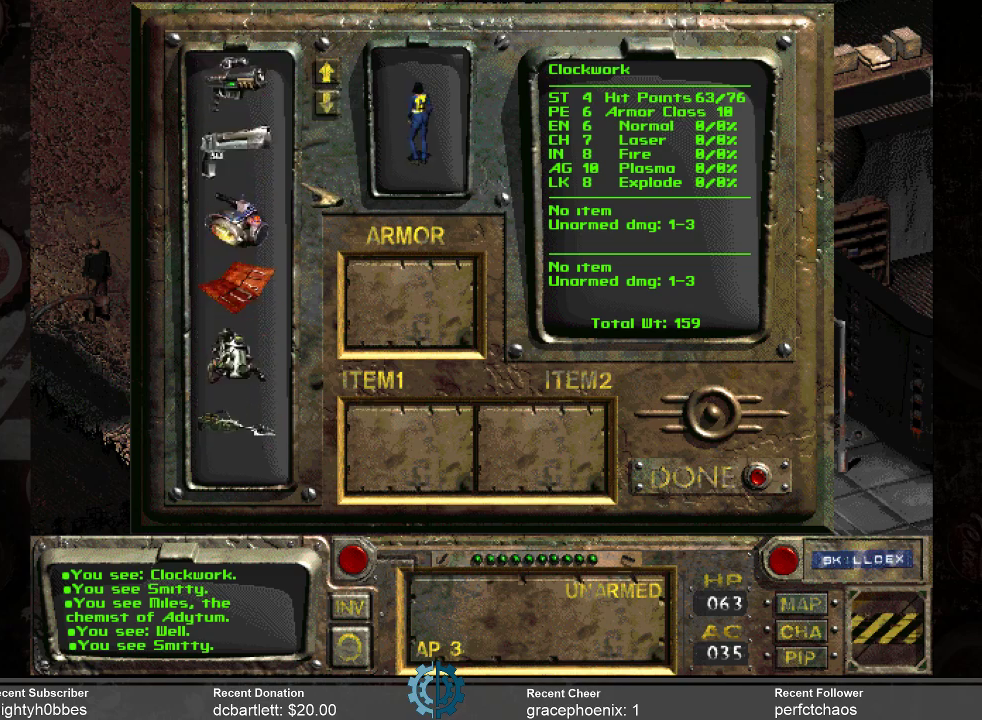
{"keys": [], "mouse": [], "events": []}
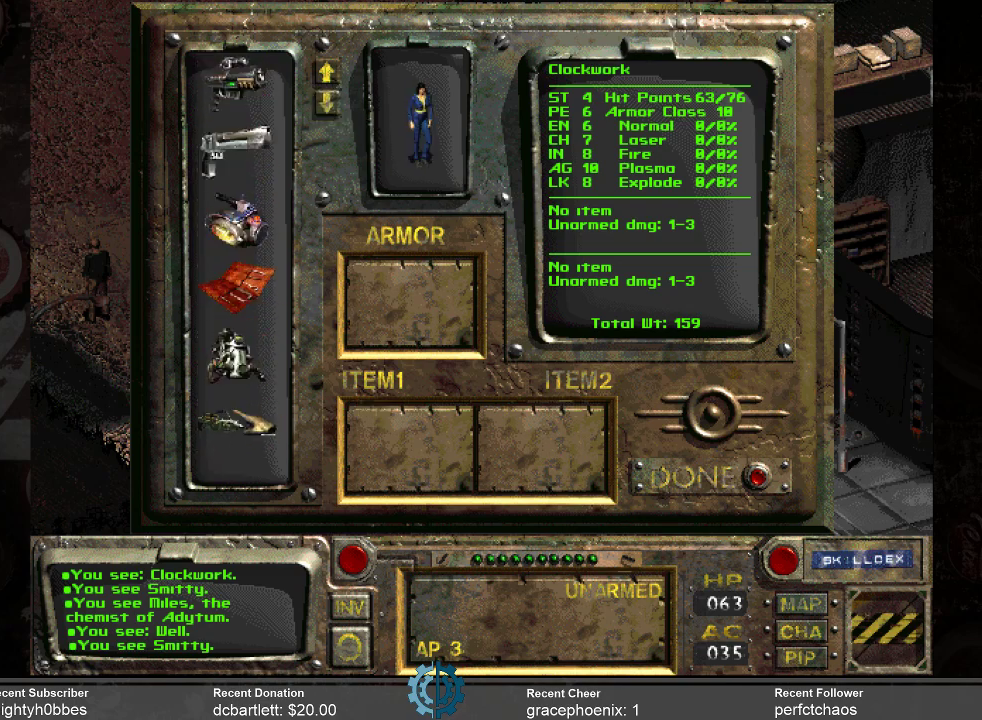
{"keys": [], "mouse": [], "events": [[233, "mouse_right", "down"], [366, "mouse_right", "up"]]}
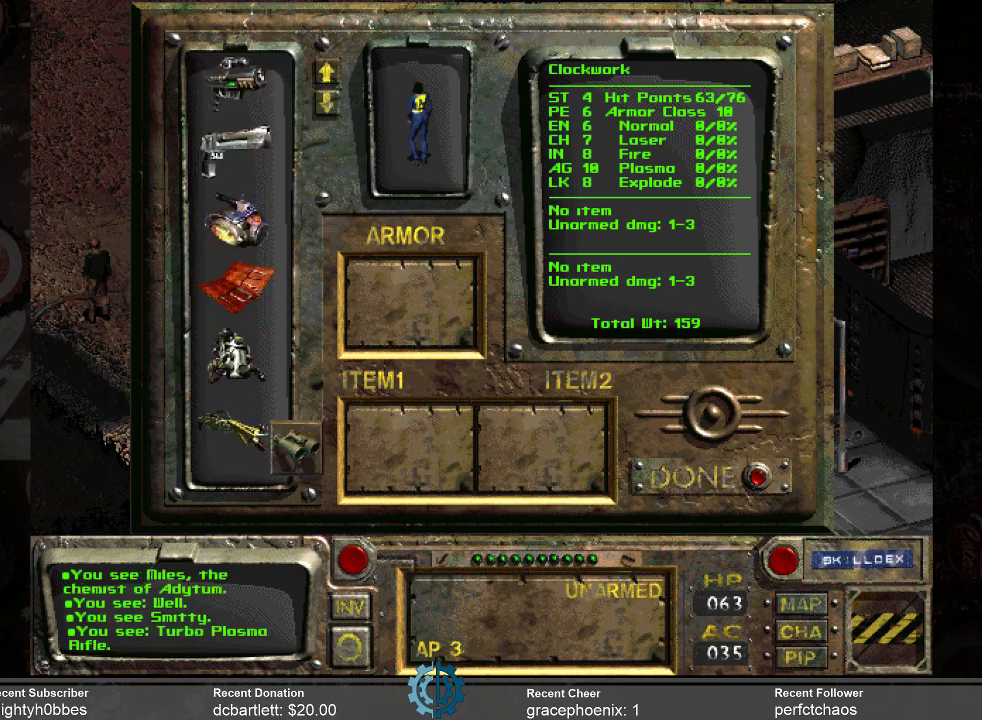
{"keys": [], "mouse": [], "events": []}
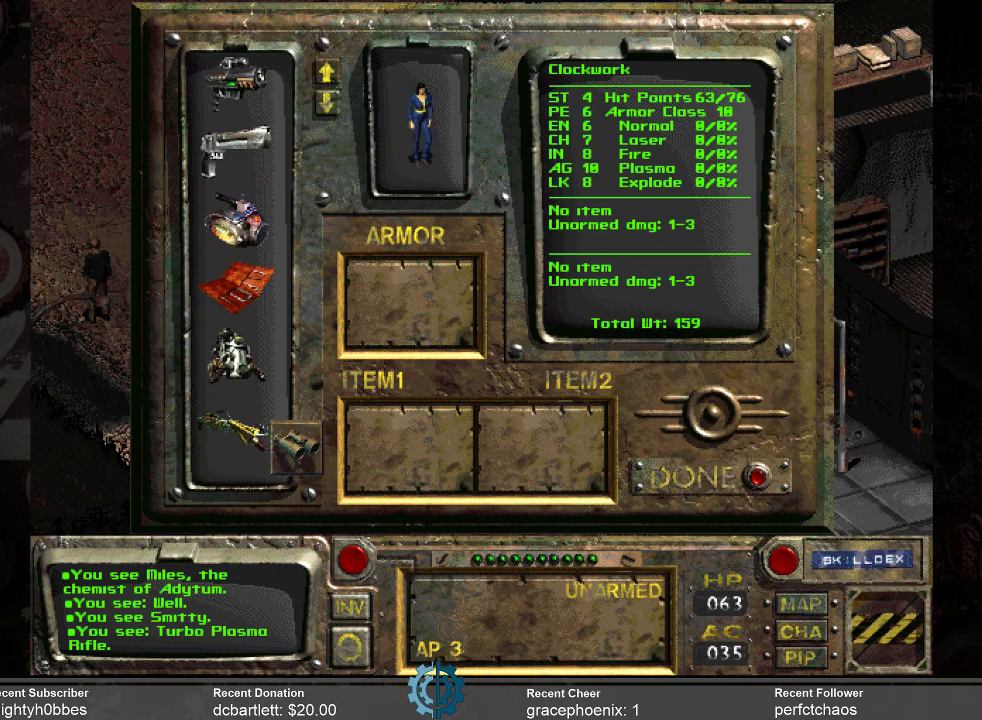
{"keys": [], "mouse": [], "events": []}
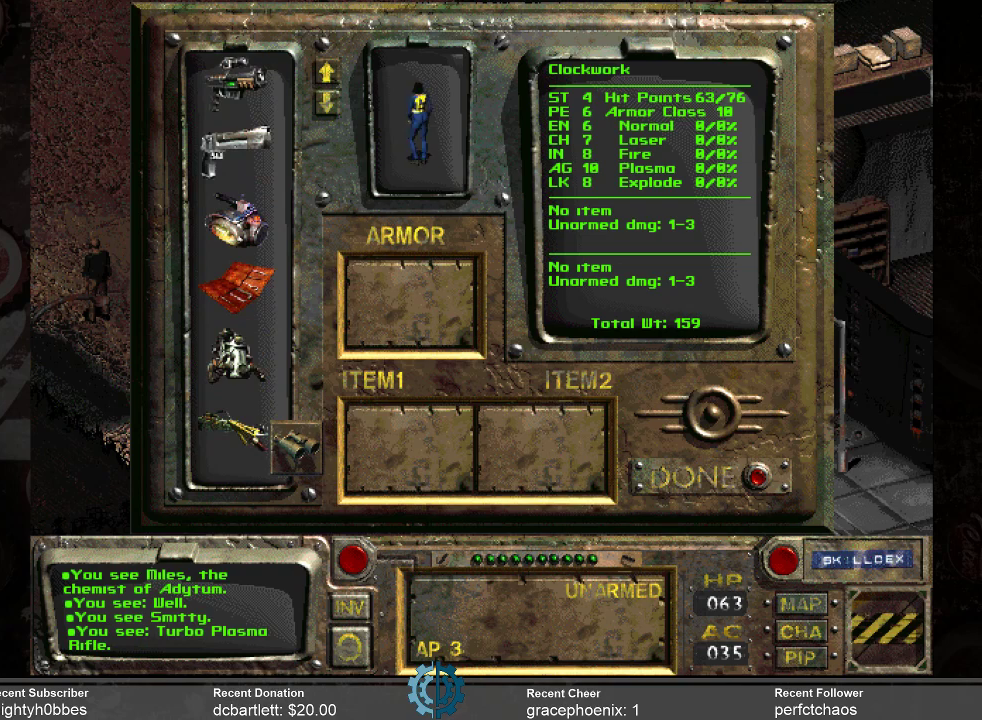
{"keys": [], "mouse": [], "events": []}
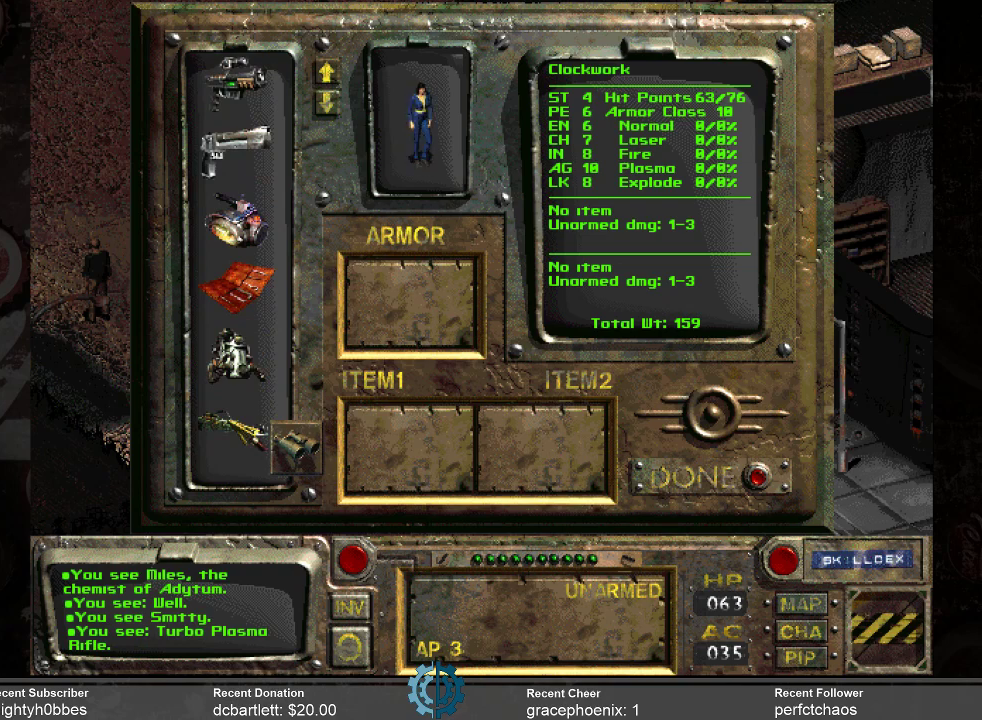
{"keys": [], "mouse": [], "events": []}
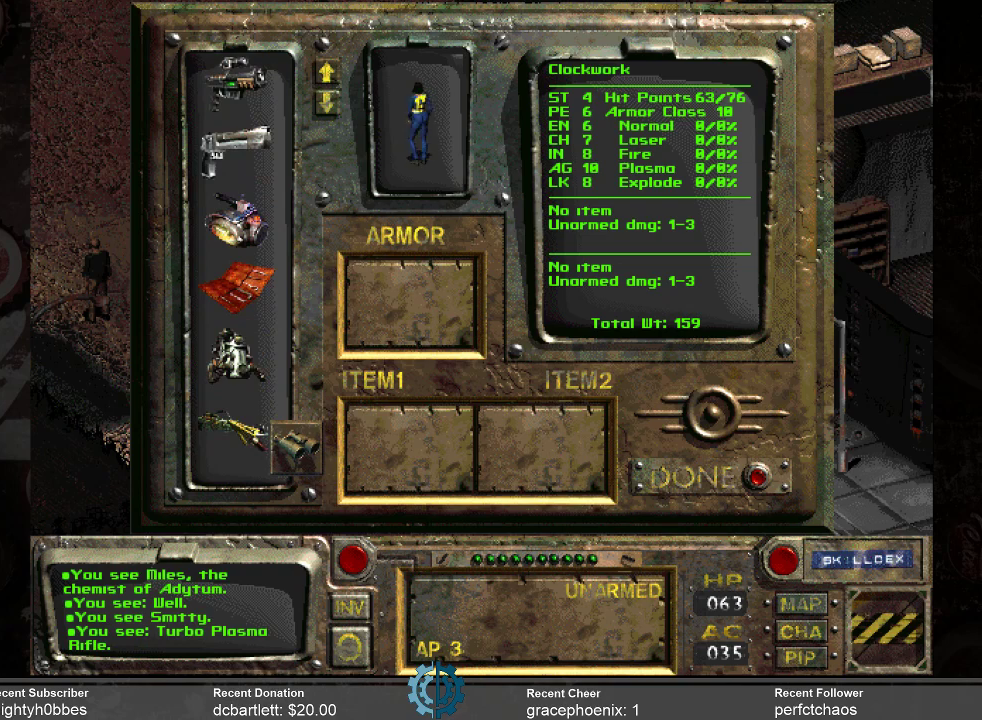
{"keys": [], "mouse": [], "events": [[400, "mouse_left", "down"], [500, "mouse_left", "up"]]}